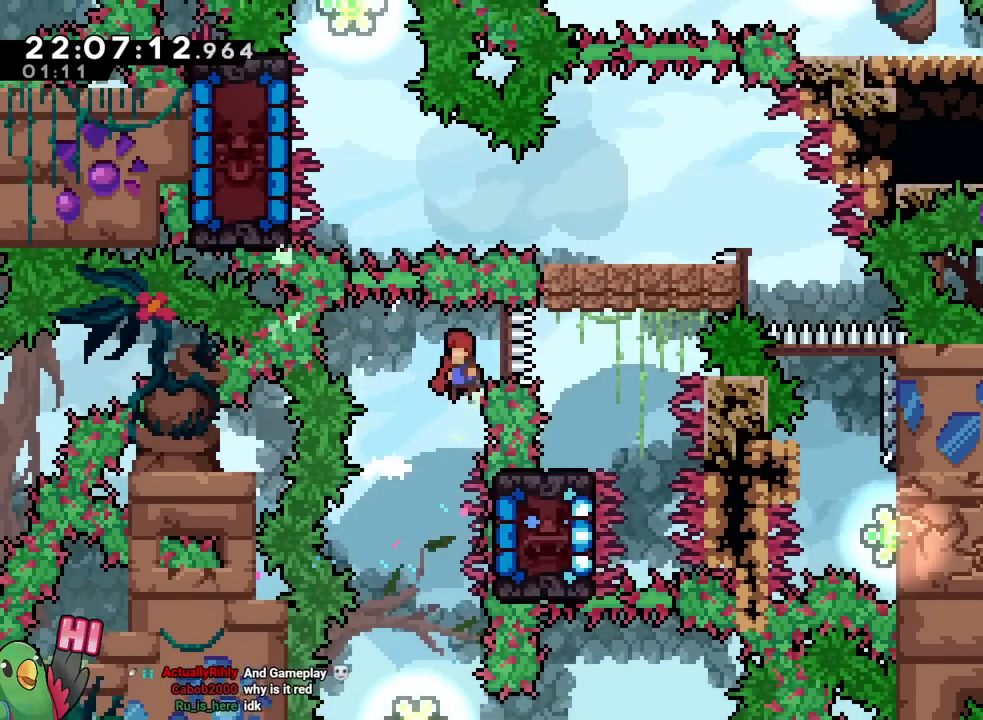
Gameplay with a controller (Nintendo layout); each line is a JSON object with the inputs held at the frame after it. "events" lists button and stick changes between this image and that frame as [ms after this image, input, new state], when the widget could be followed in between. Not read: HOME L1 L2 L3 R1 R2 R3 SELECT.
{"buttons": [], "left_stick": "center", "right_stick": "center"}
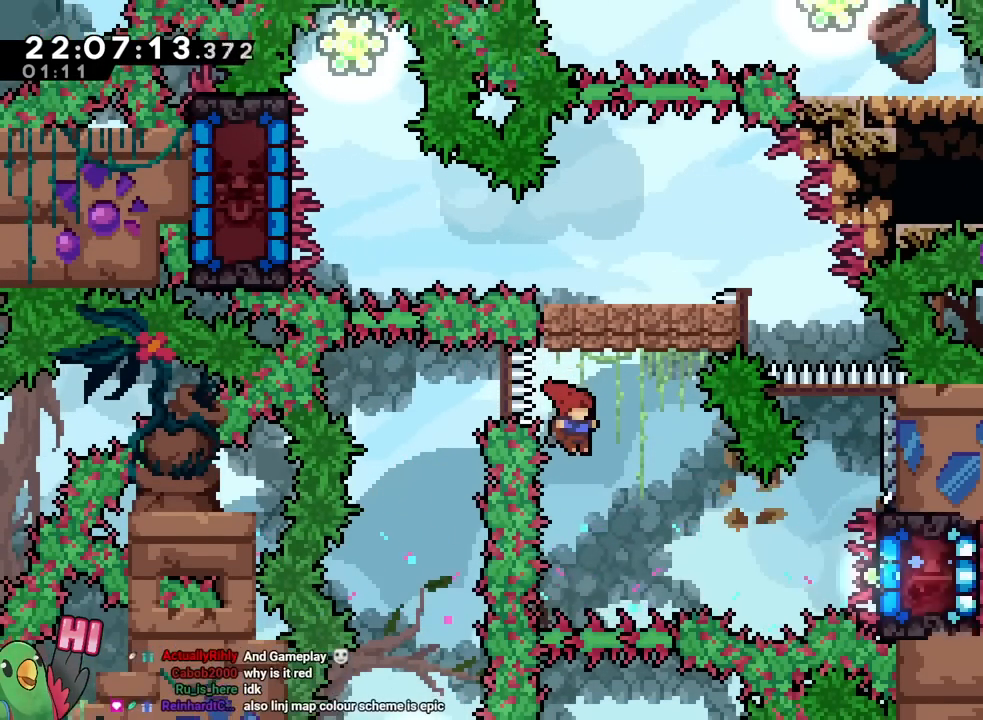
{"buttons": ["B"], "left_stick": "center", "right_stick": "center", "events": [[501, "B", "down"]]}
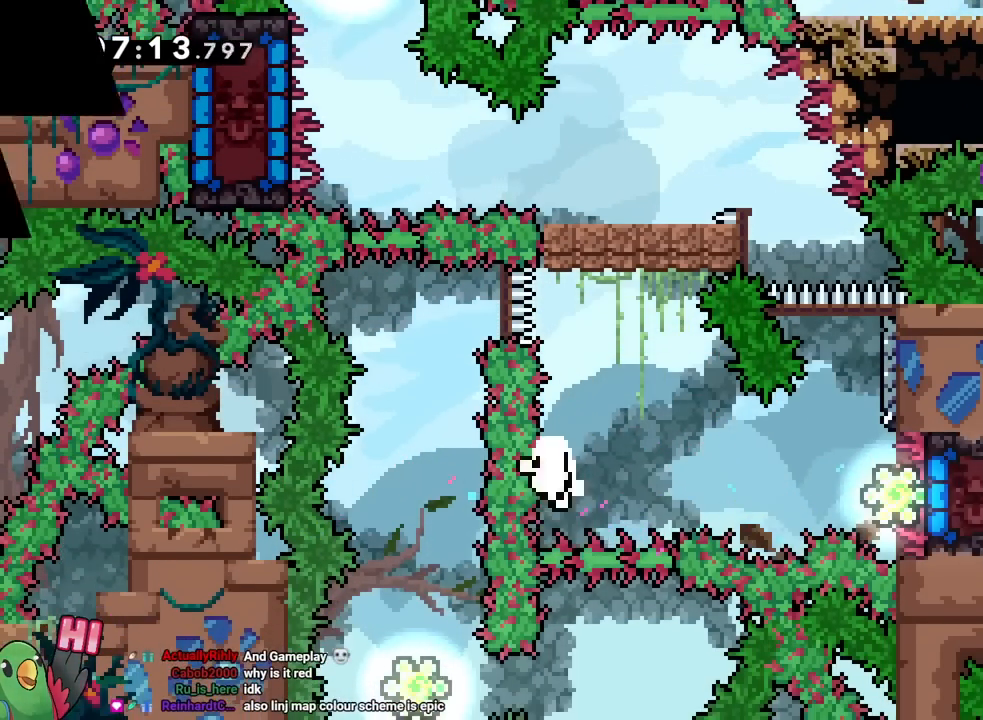
{"buttons": ["B"], "left_stick": "center", "right_stick": "center", "events": [[83, "B", "up"], [200, "B", "down"], [300, "B", "up"], [400, "B", "down"]]}
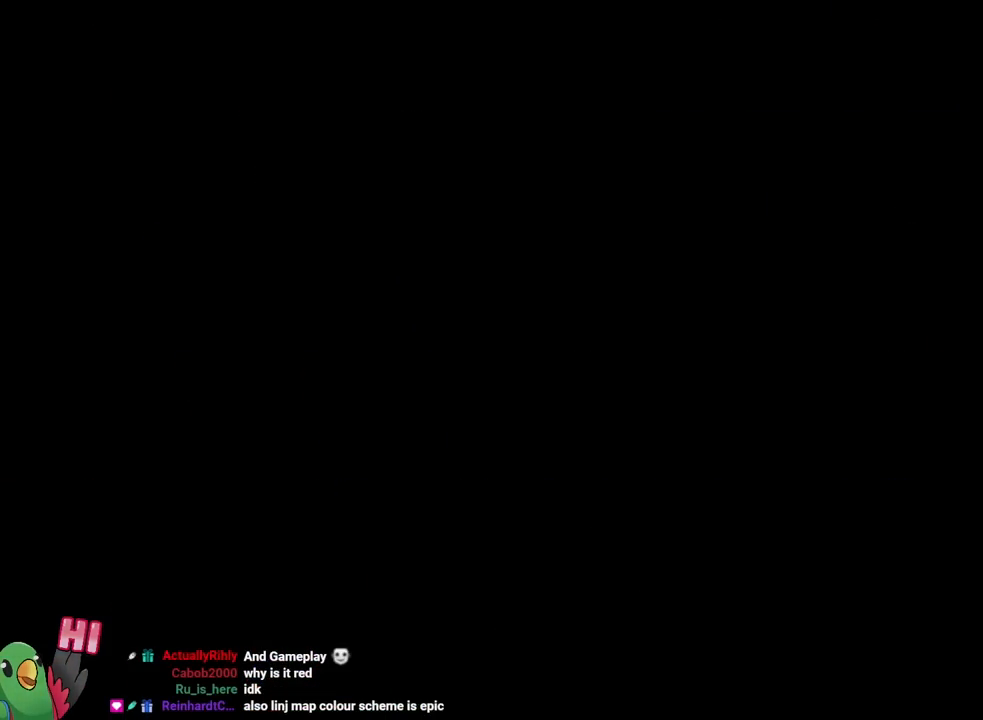
{"buttons": ["B"], "left_stick": "center", "right_stick": "center"}
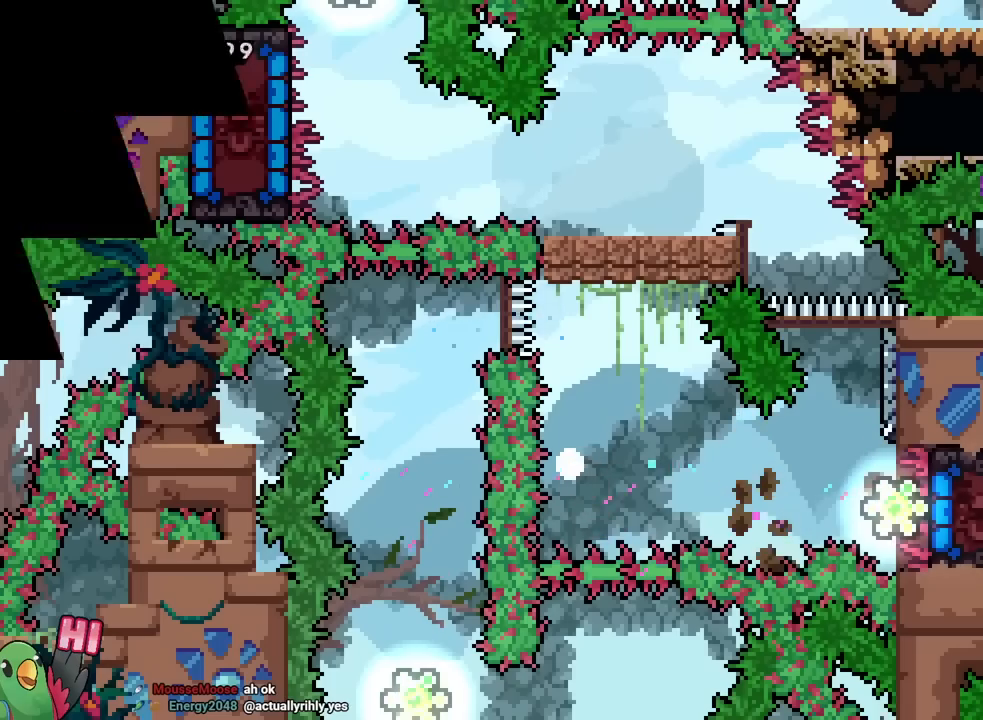
{"buttons": [], "left_stick": "center", "right_stick": "center", "events": [[33, "B", "up"], [150, "B", "down"], [250, "B", "up"], [350, "B", "down"], [484, "B", "up"]]}
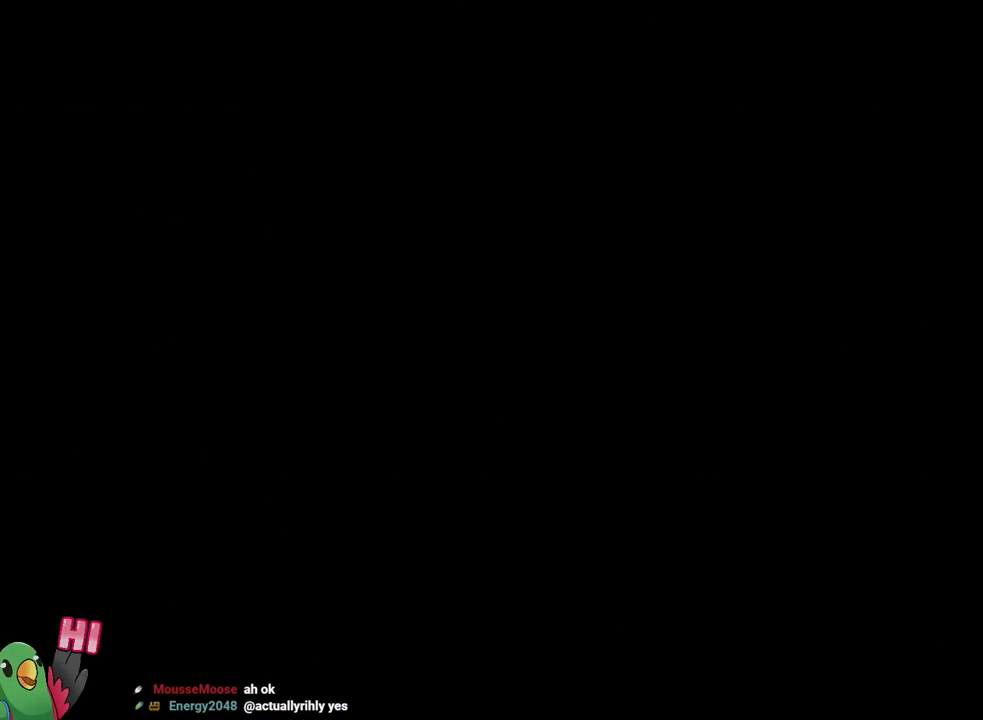
{"buttons": [], "left_stick": "center", "right_stick": "center", "events": [[150, "B", "down"], [201, "B", "up"]]}
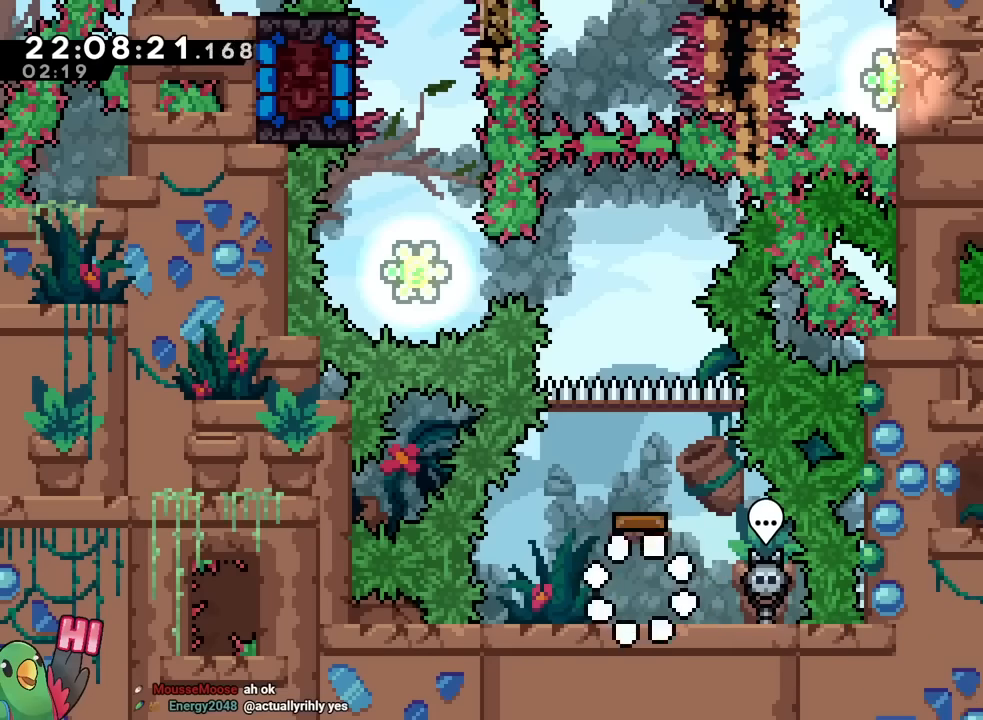
{"buttons": [], "left_stick": "center", "right_stick": "center"}
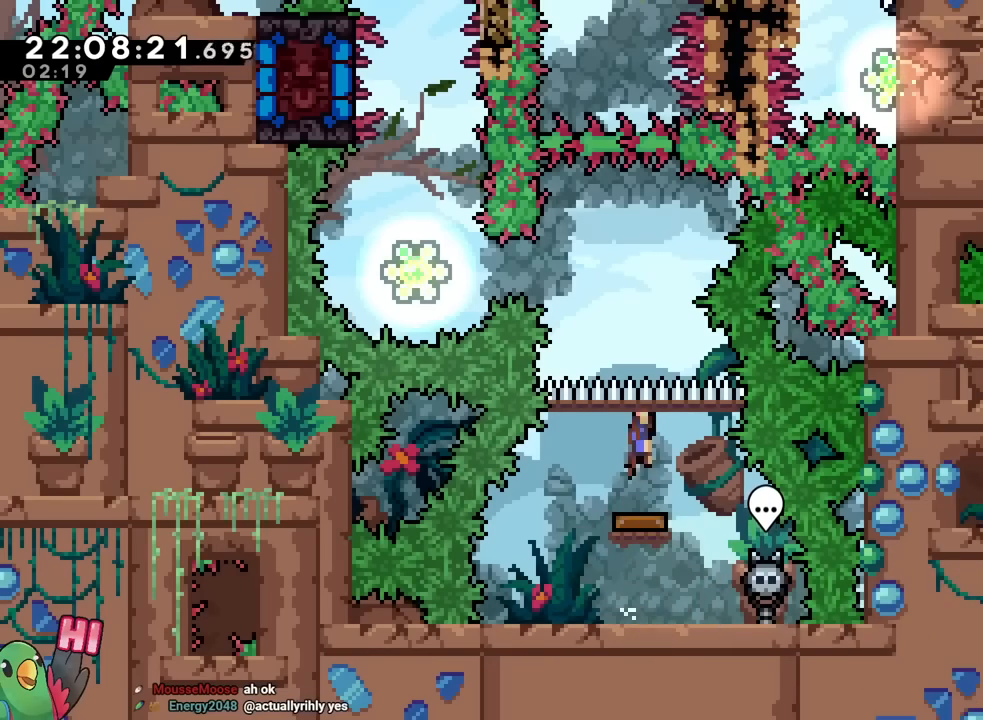
{"buttons": [], "left_stick": "left", "right_stick": "center", "events": [[284, "left_stick", "left"], [367, "Y", "down"], [501, "Y", "up"]]}